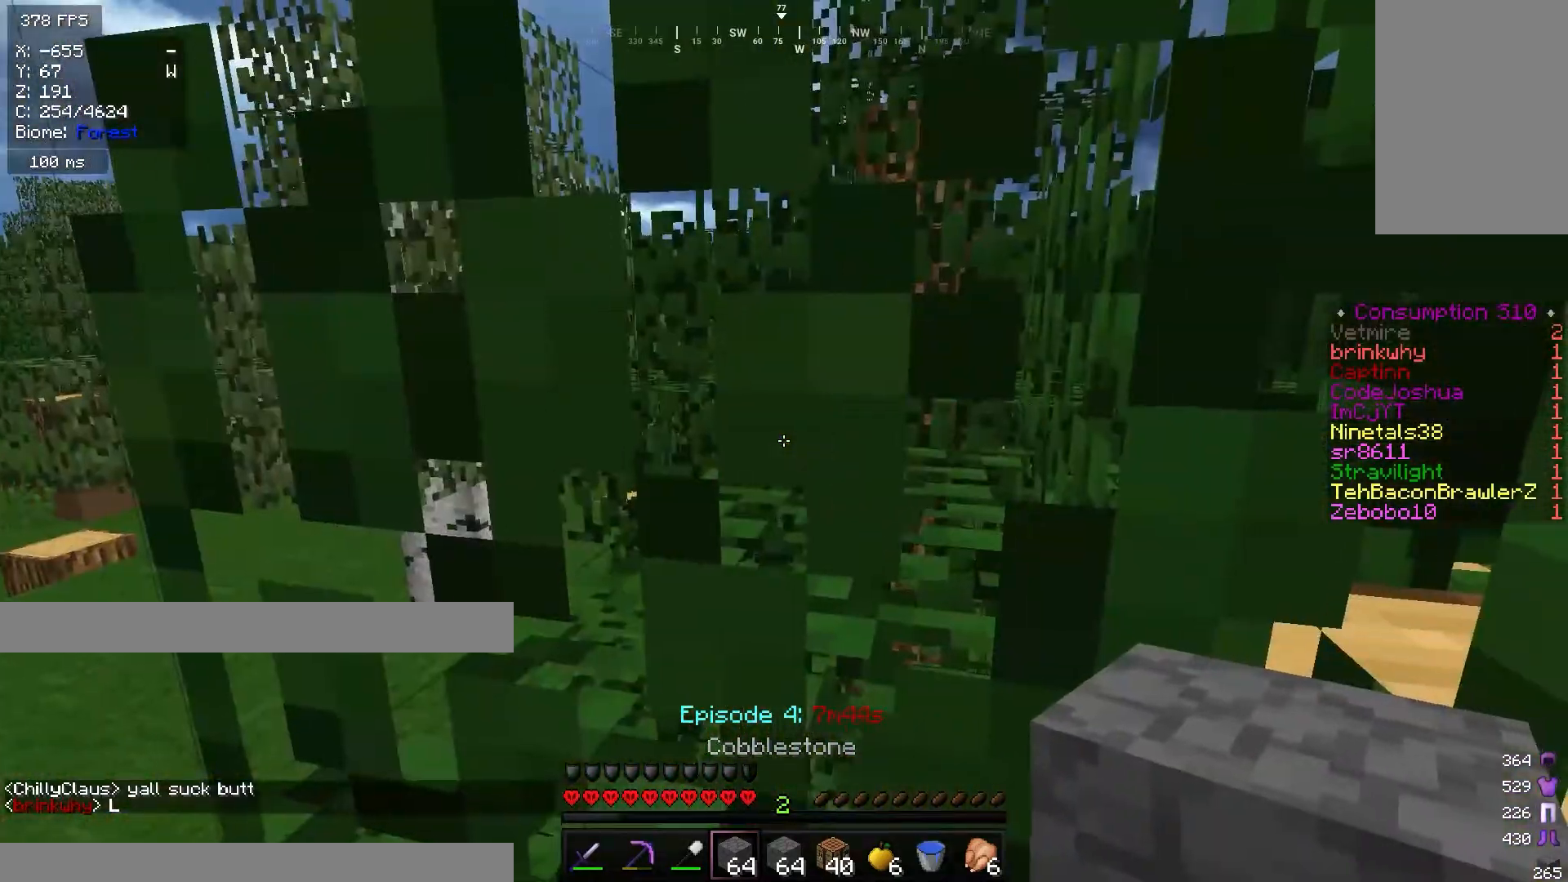
Gameplay with keyboard and mouse; each line is a JSON object with the keys and mouse buttons held at the frame after it. "events" lists presses ("down") and releases ("up") of "a", "d", "s", "w", "mouse_left" and "mouse_right" between this image and that frame as [ms after this image, input, new state], when the widget could be followed in between. "mouse_left", "mouse_right" = the "left", "right" buttons of the "mouse" list. No other keys are recorded. Fast repeated clicks can show as one long hold. Mouse movement is not recorded.
{"keys": [], "mouse": [], "events": []}
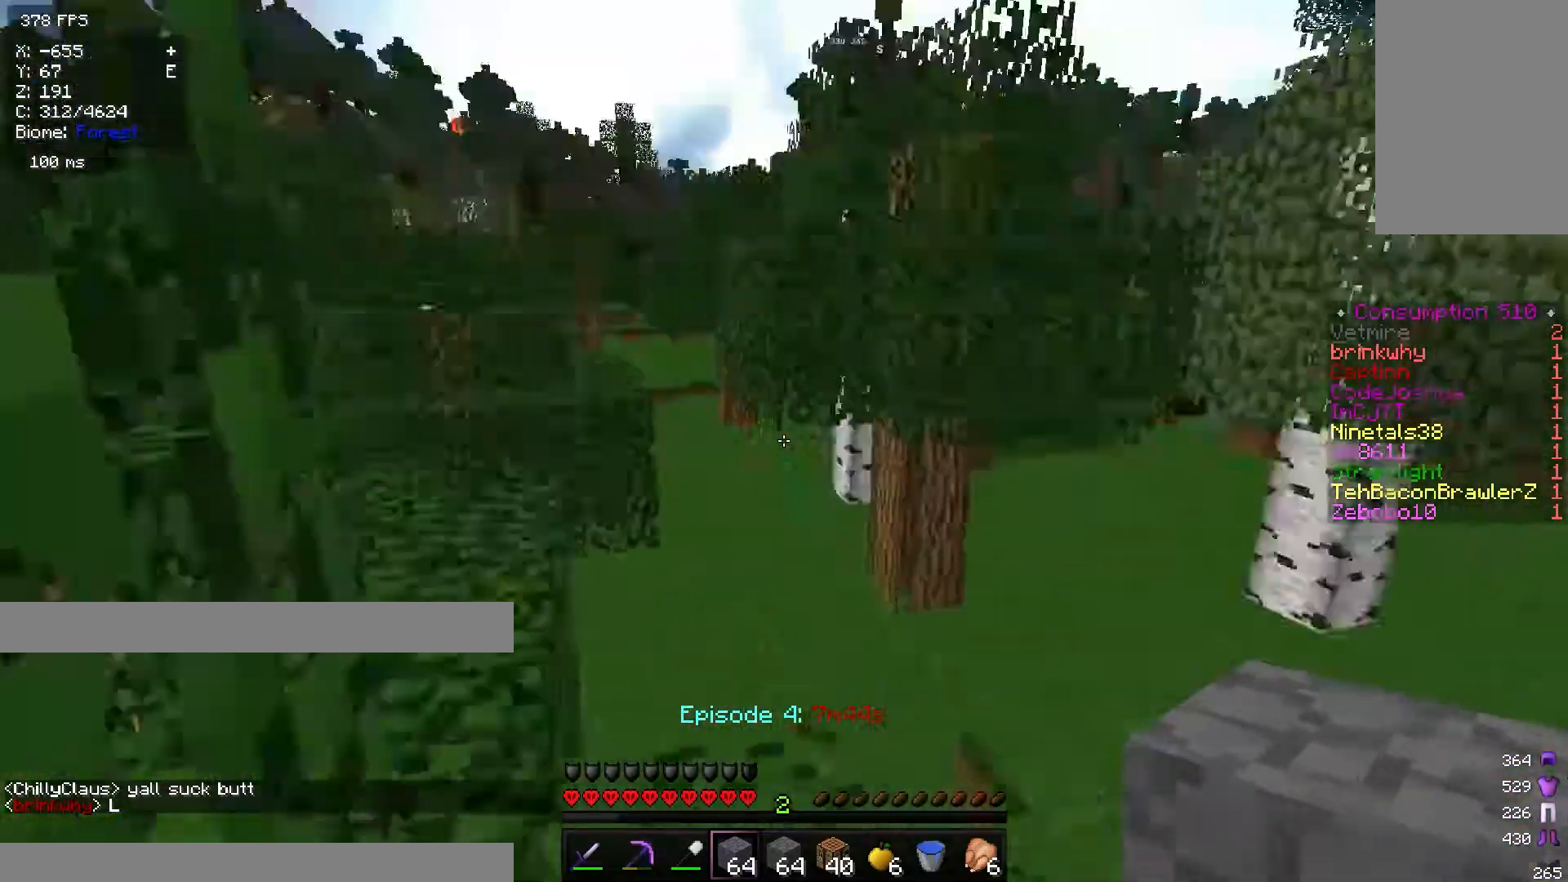
{"keys": [], "mouse": [], "events": []}
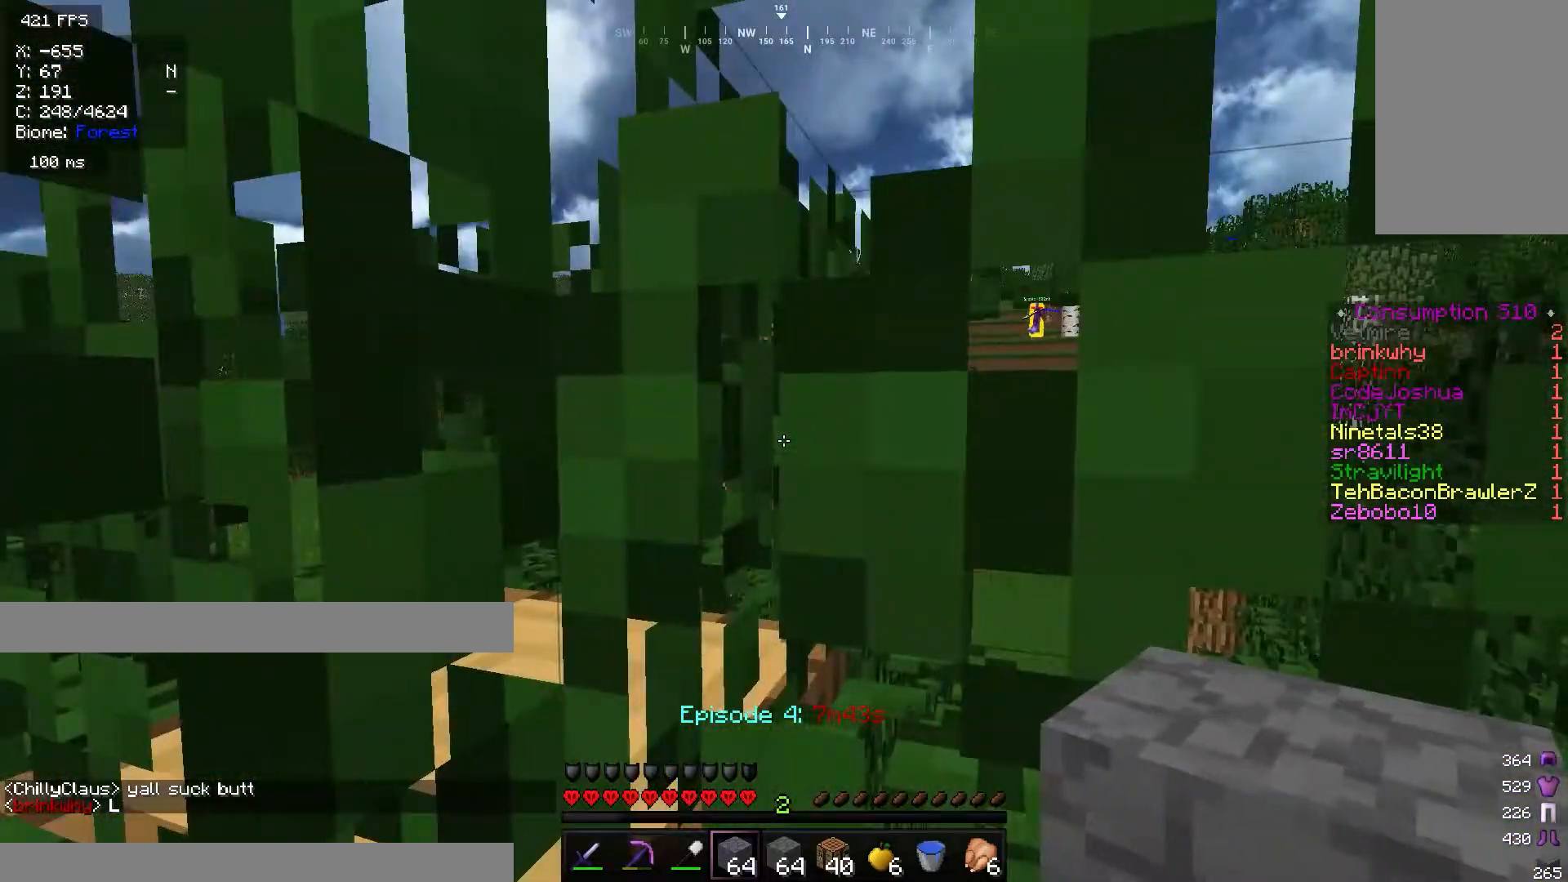
{"keys": [], "mouse": [], "events": []}
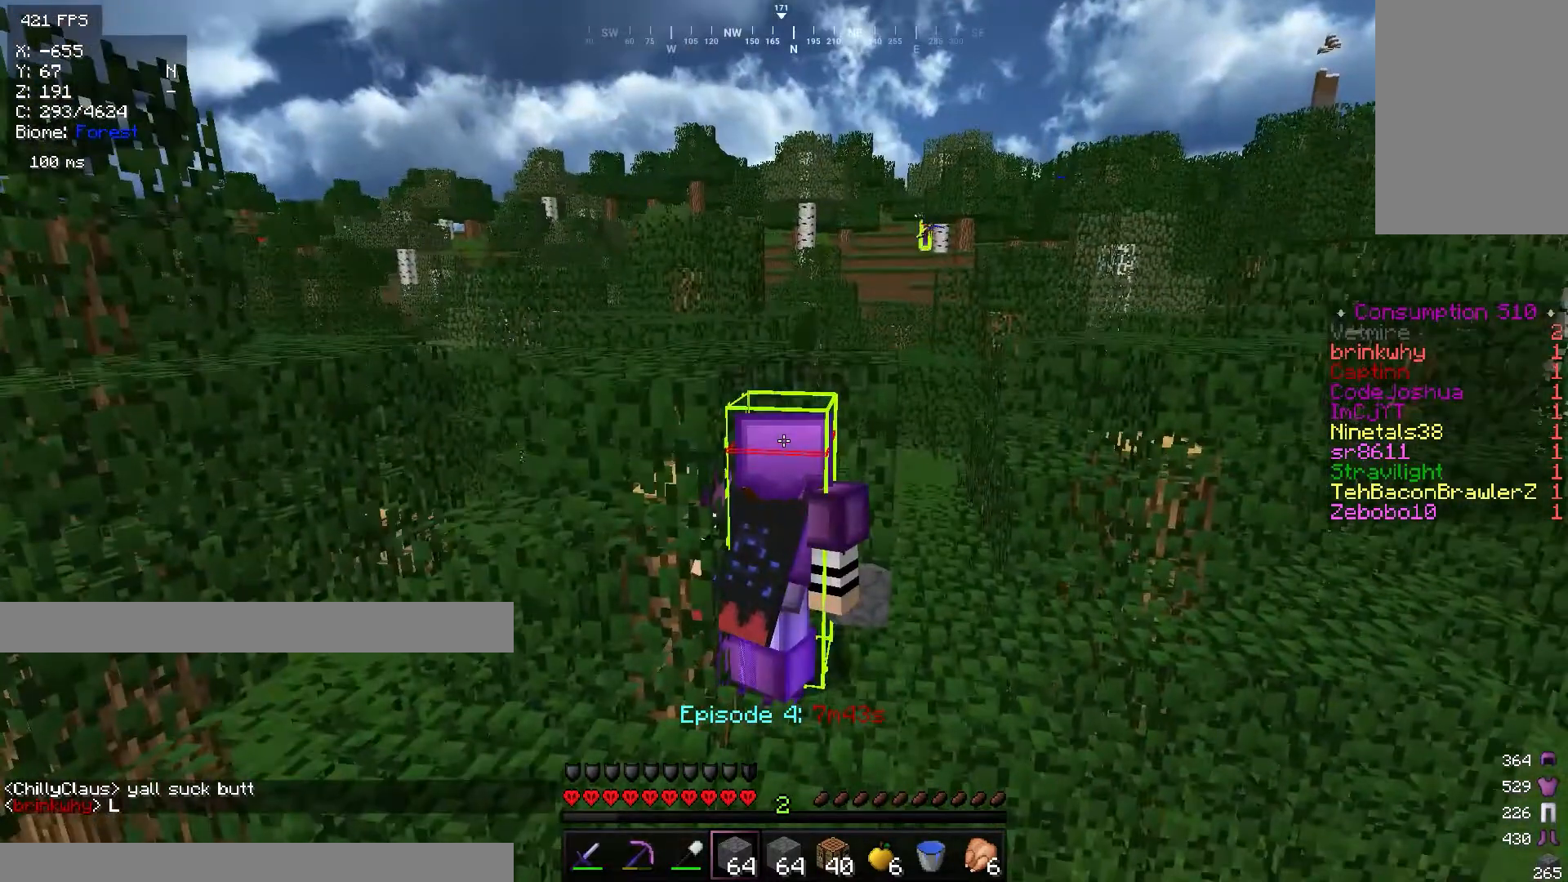
{"keys": [], "mouse": [], "events": []}
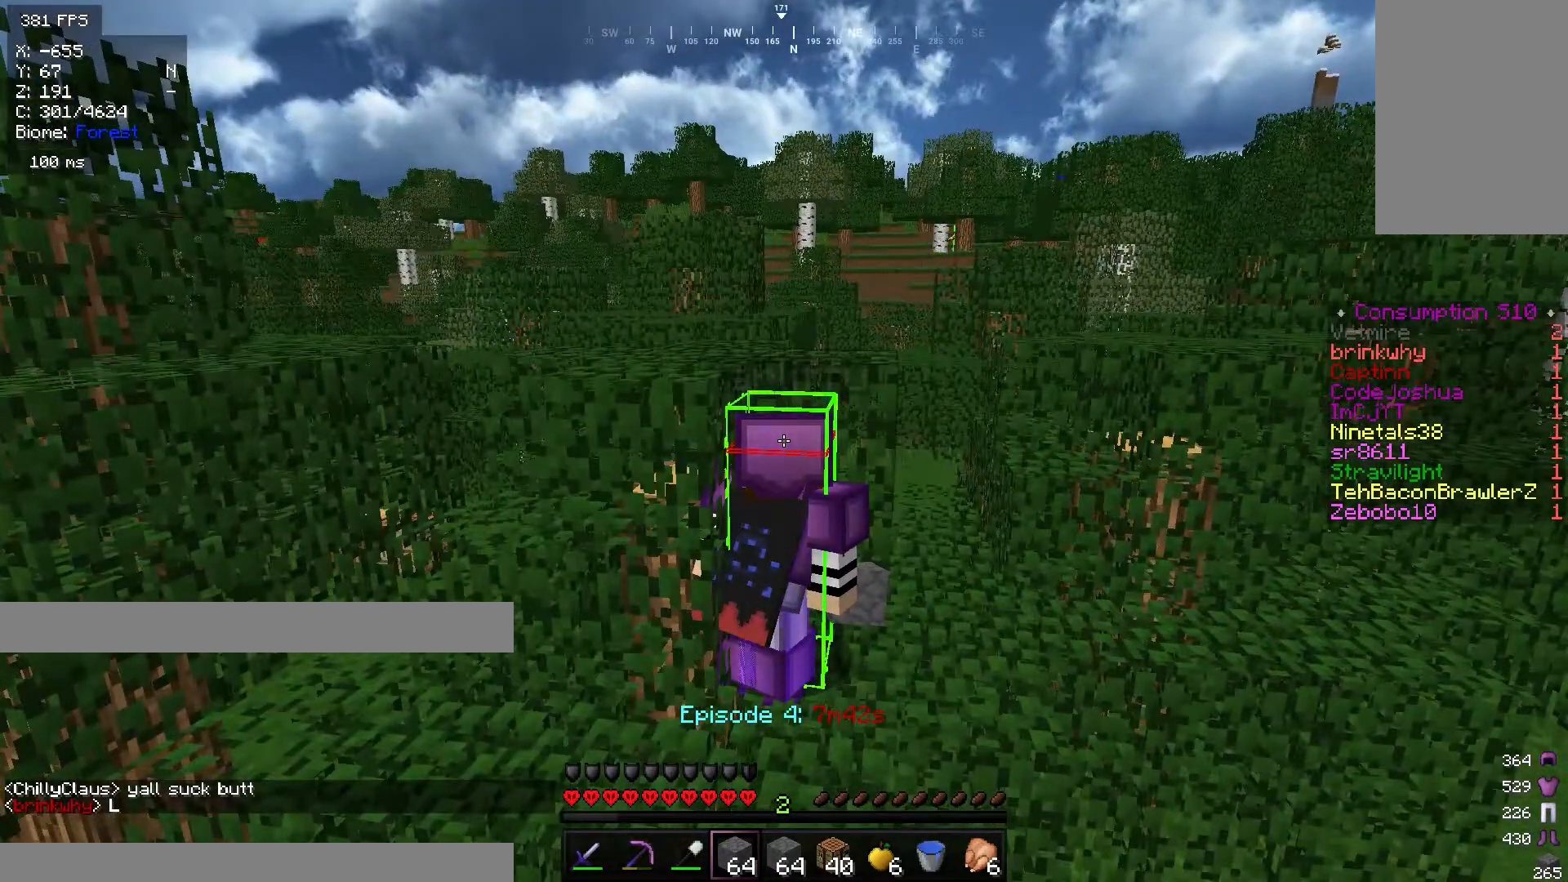
{"keys": [], "mouse": [], "events": []}
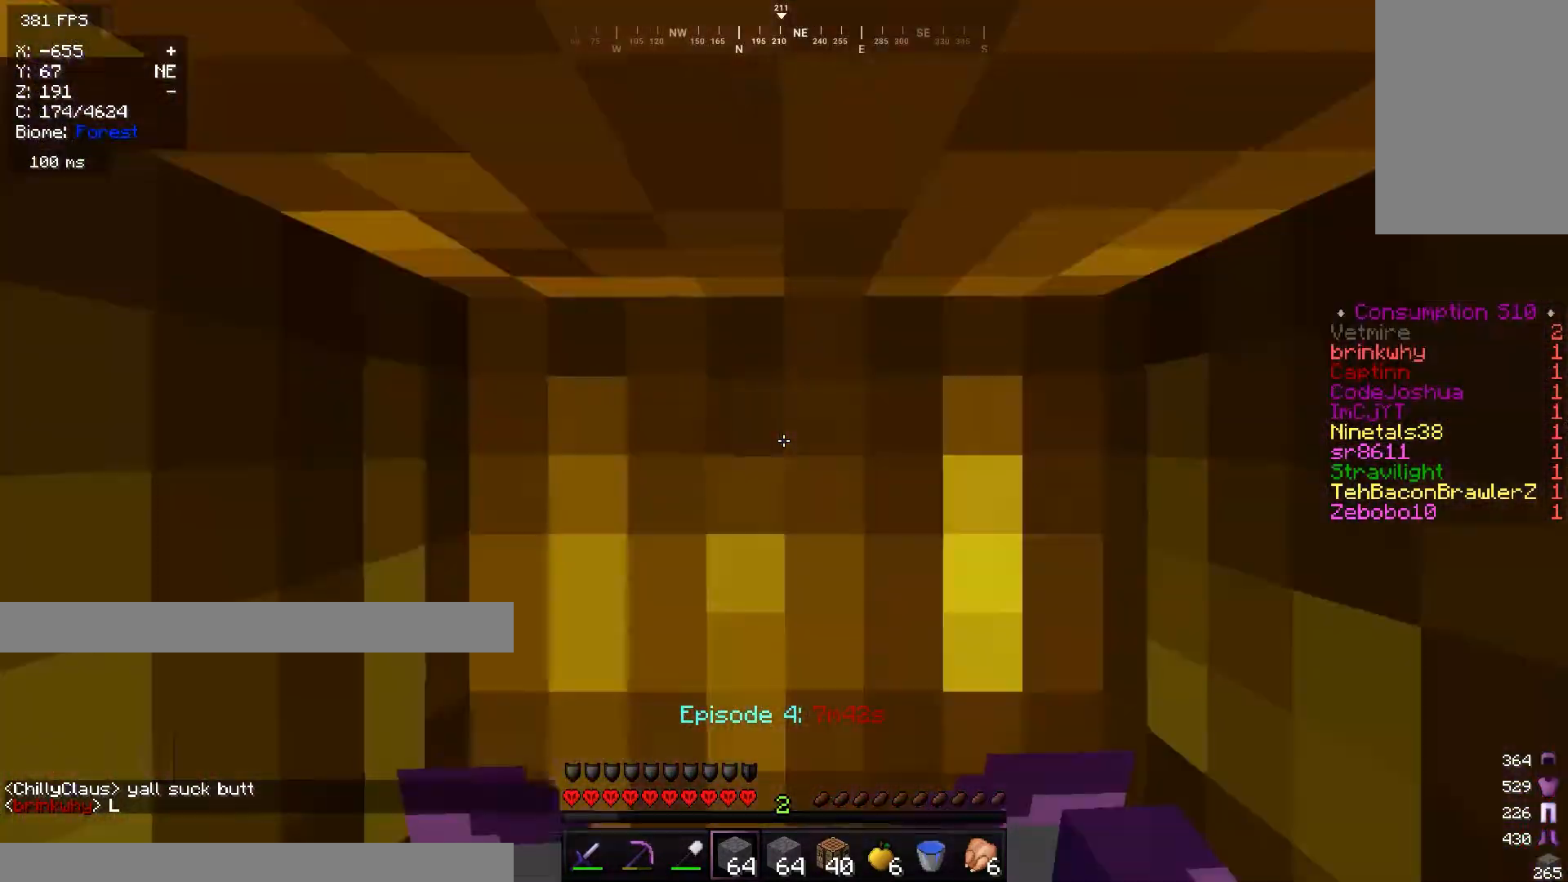
{"keys": ["d"], "mouse": [], "events": [[351, "d", "down"]]}
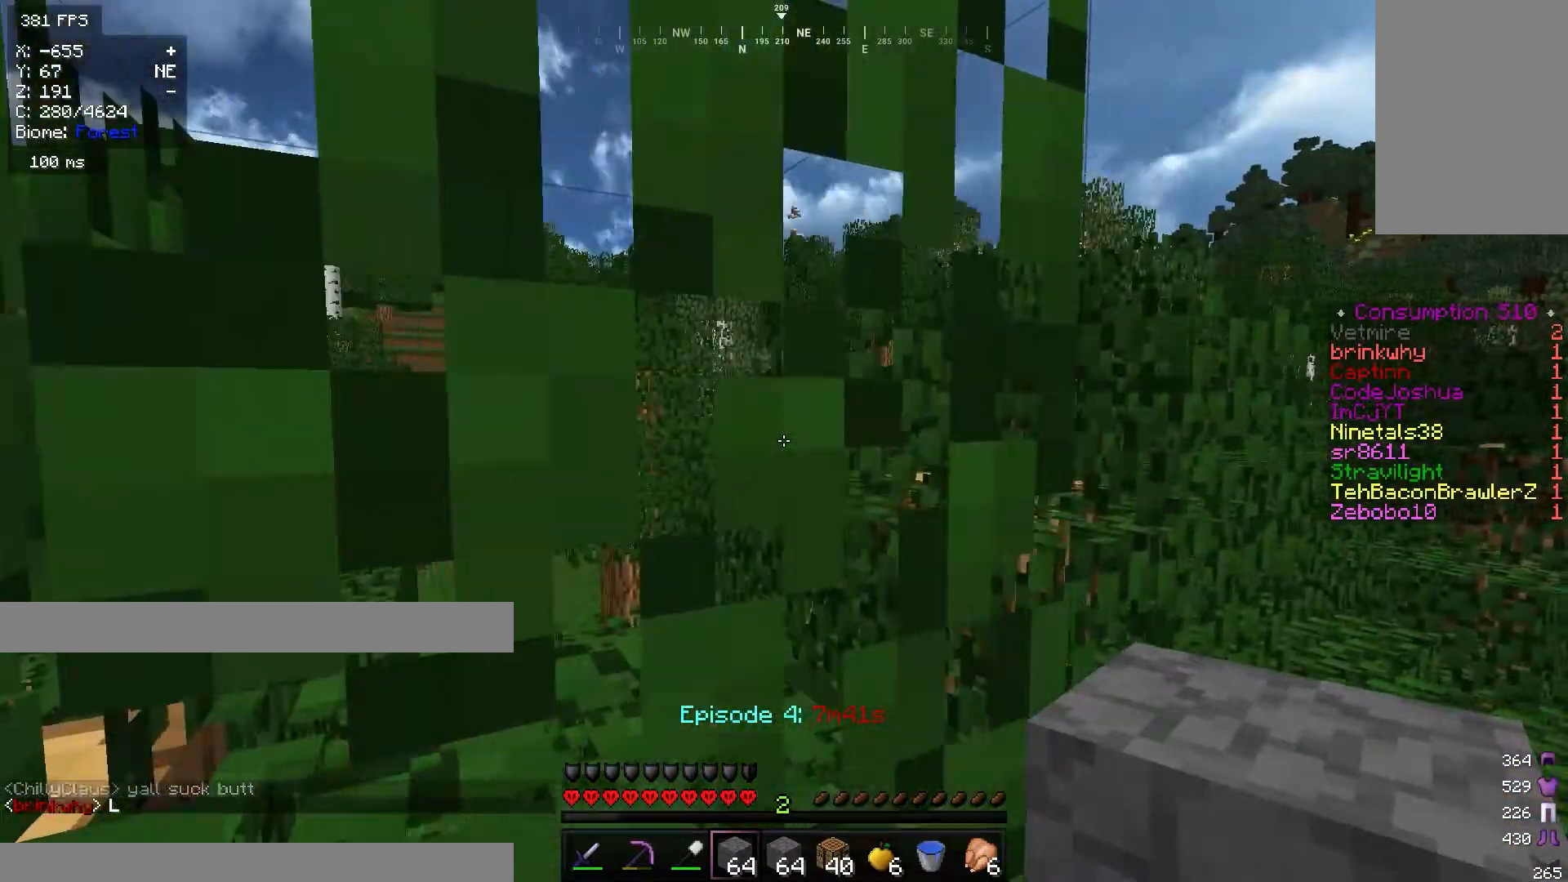
{"keys": ["d", "w"], "mouse": [], "events": [[66, "w", "down"]]}
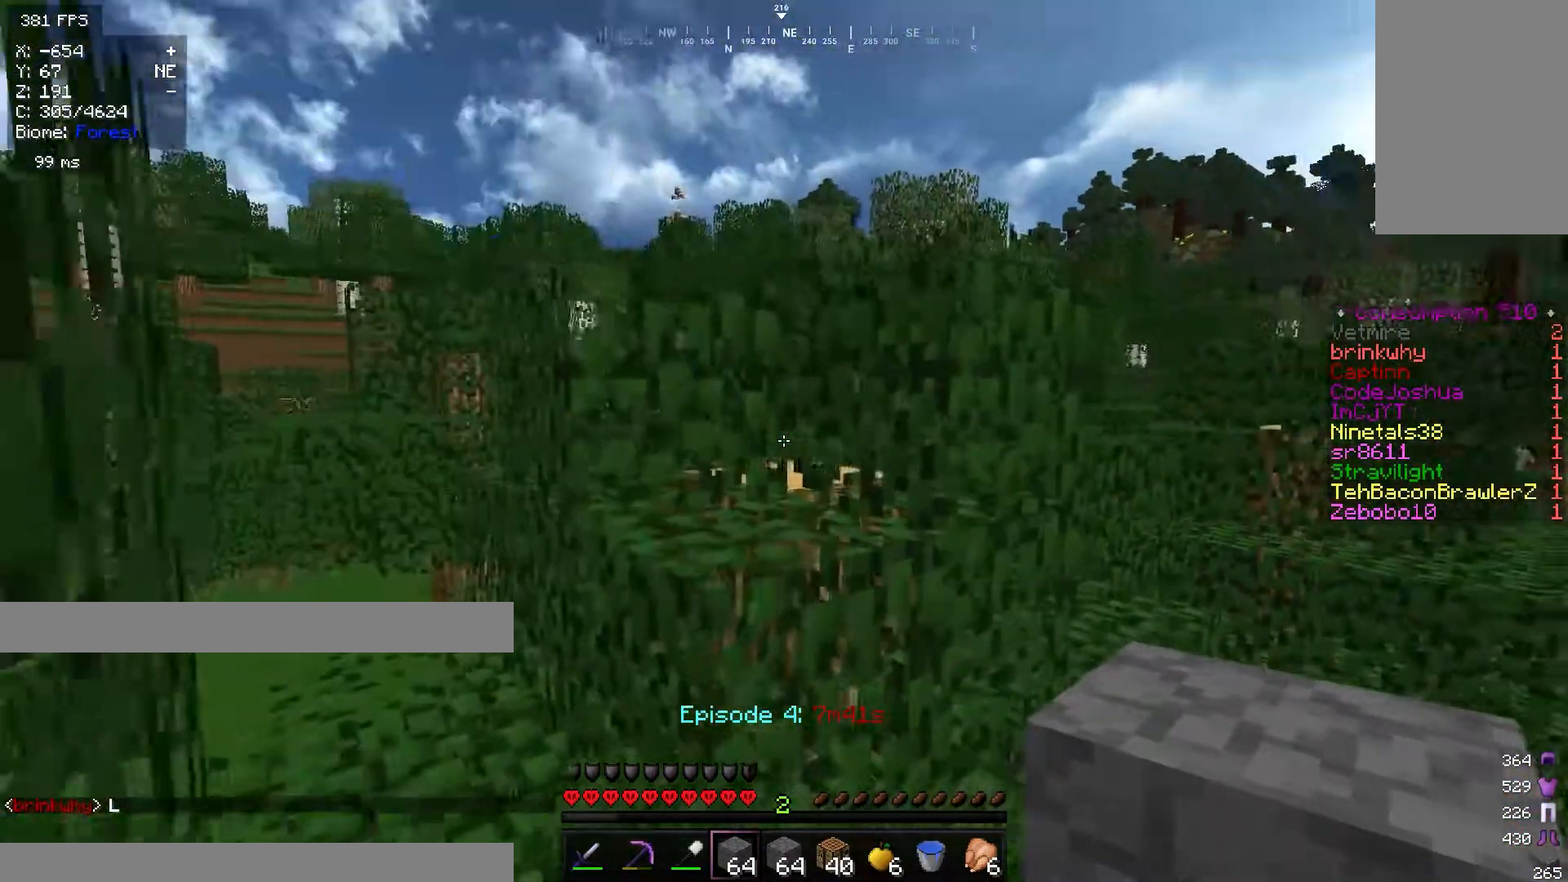
{"keys": [], "mouse": [], "events": [[17, "d", "up"], [217, "d", "down"], [351, "d", "up"], [501, "w", "up"]]}
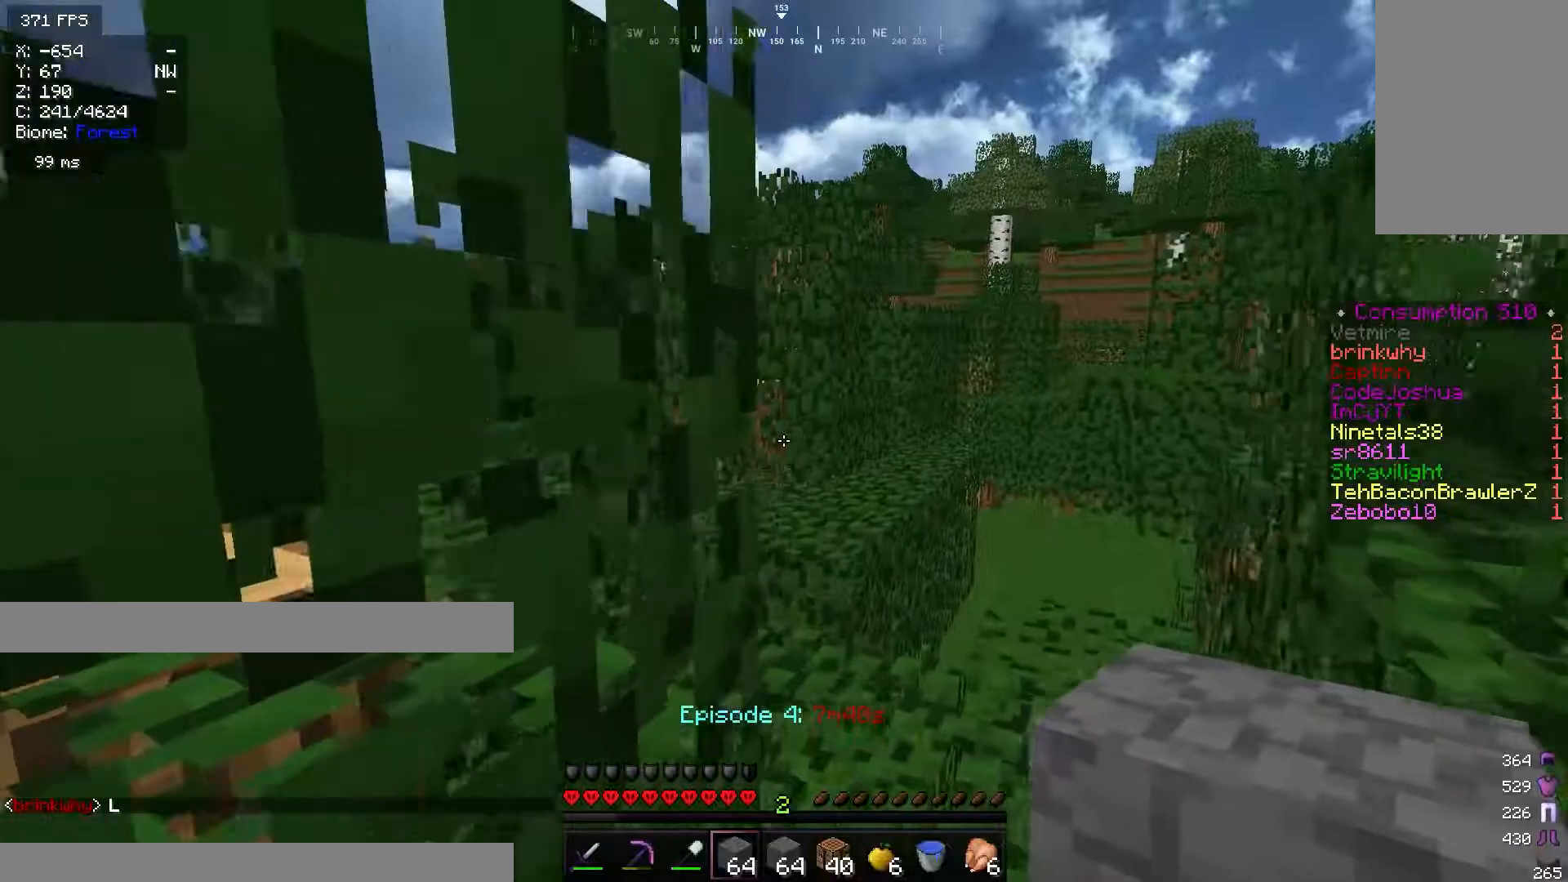
{"keys": [], "mouse": [], "events": []}
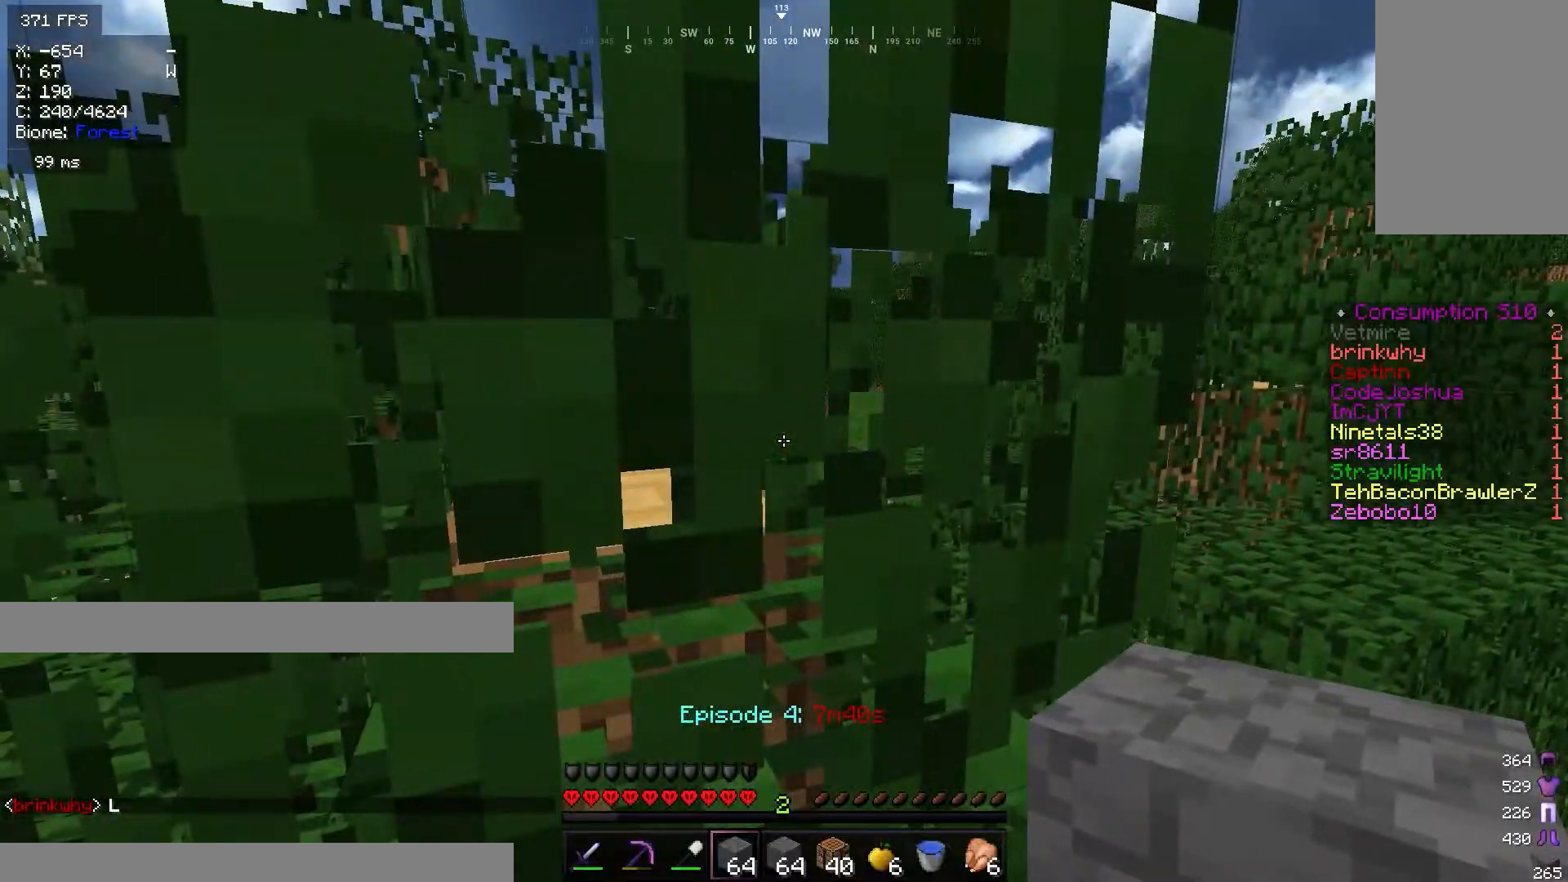
{"keys": ["w"], "mouse": [], "events": [[150, "w", "down"]]}
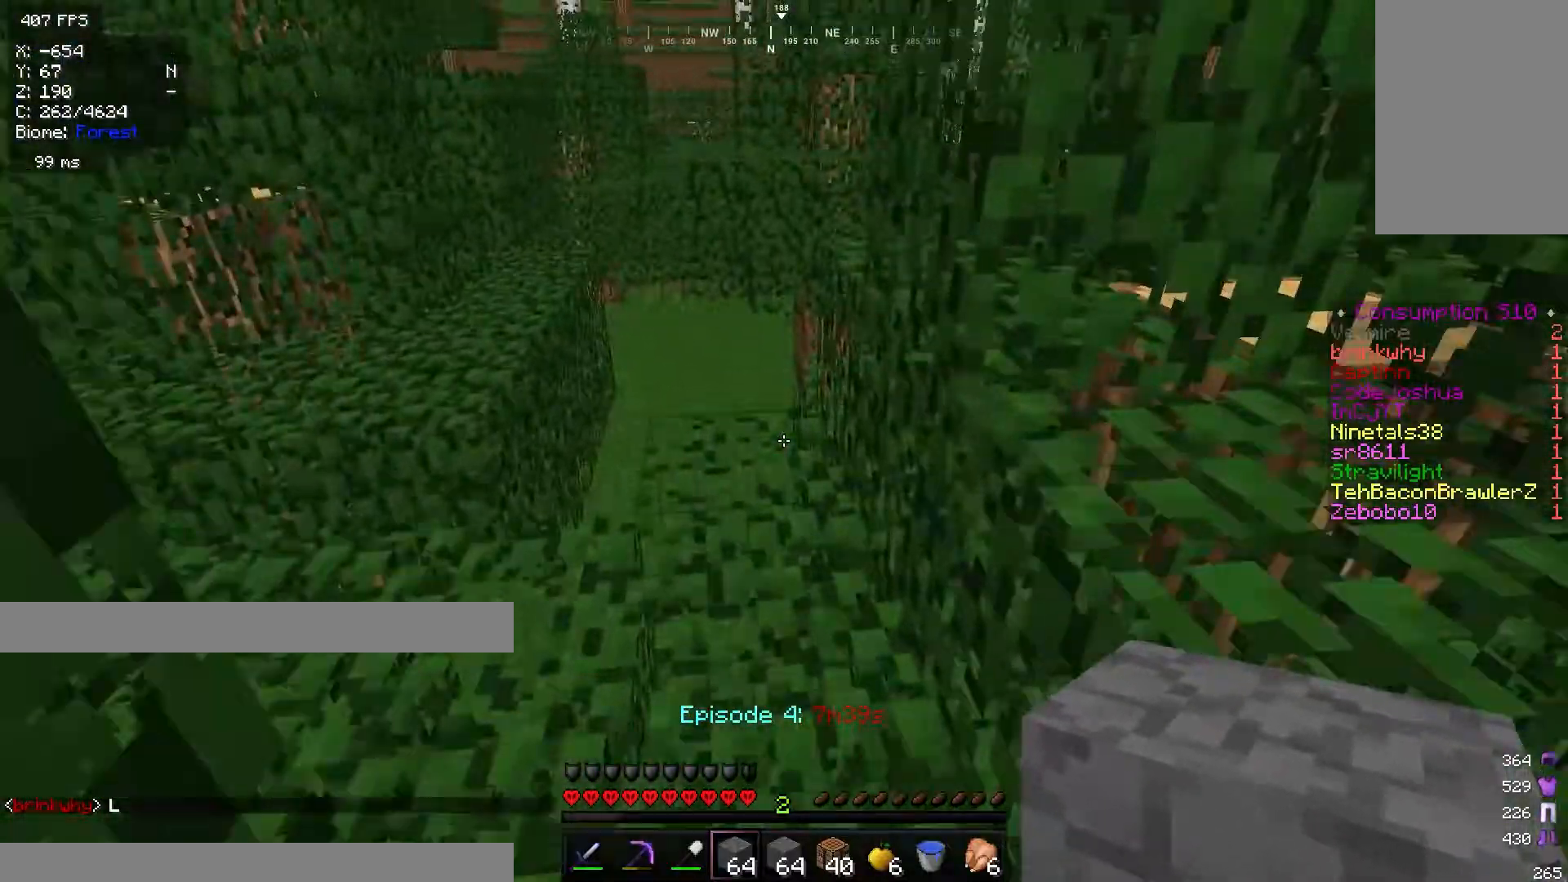
{"keys": ["w"], "mouse": [], "events": []}
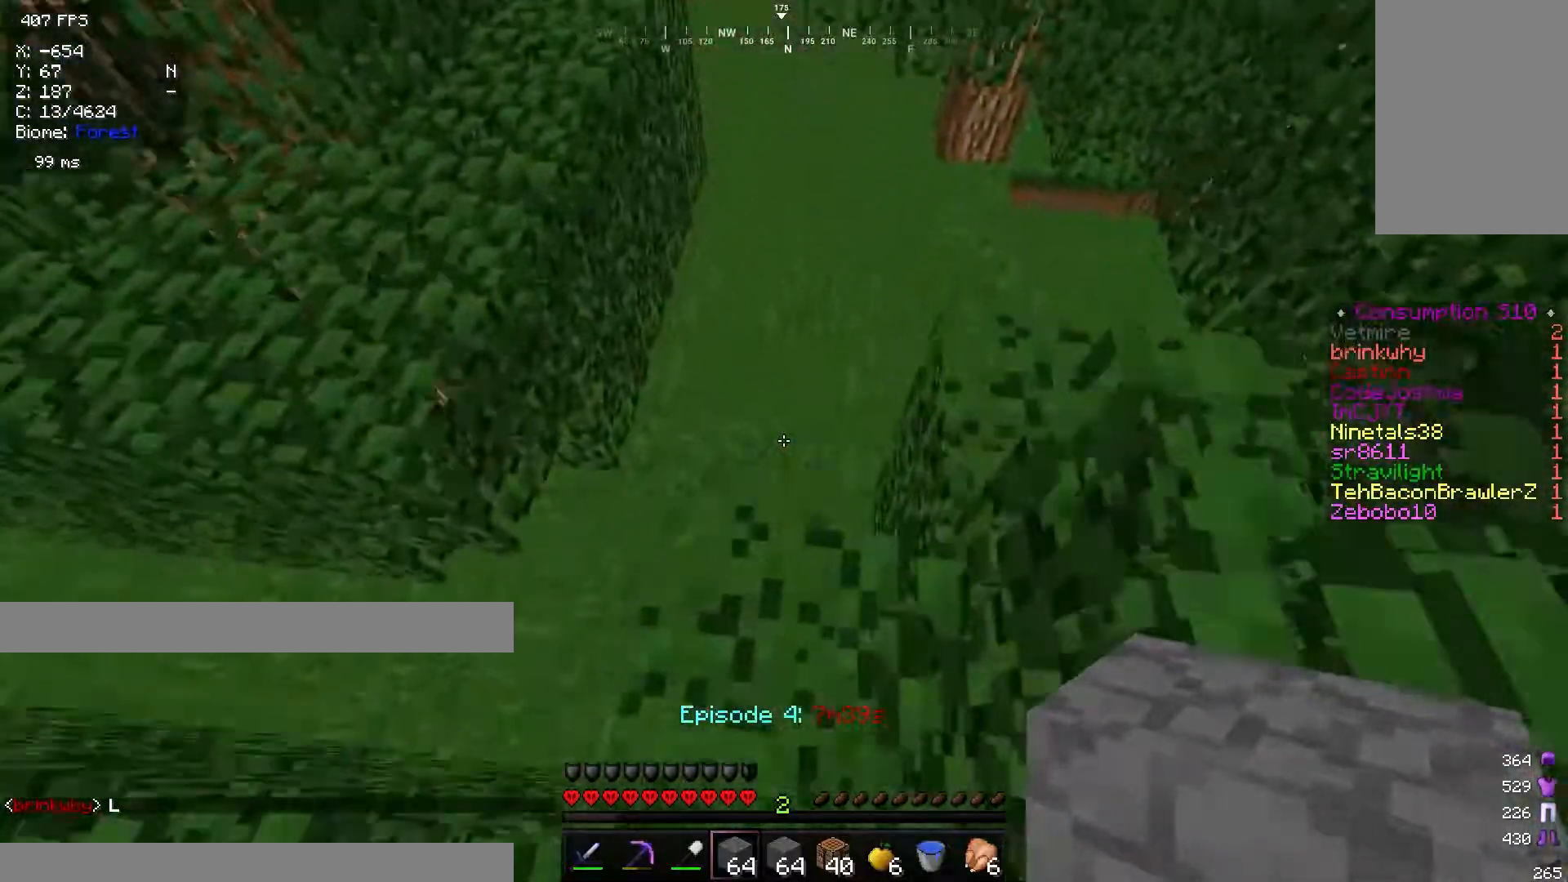
{"keys": ["w"], "mouse": [], "events": [[334, "mouse_right", "down"], [451, "mouse_right", "up"]]}
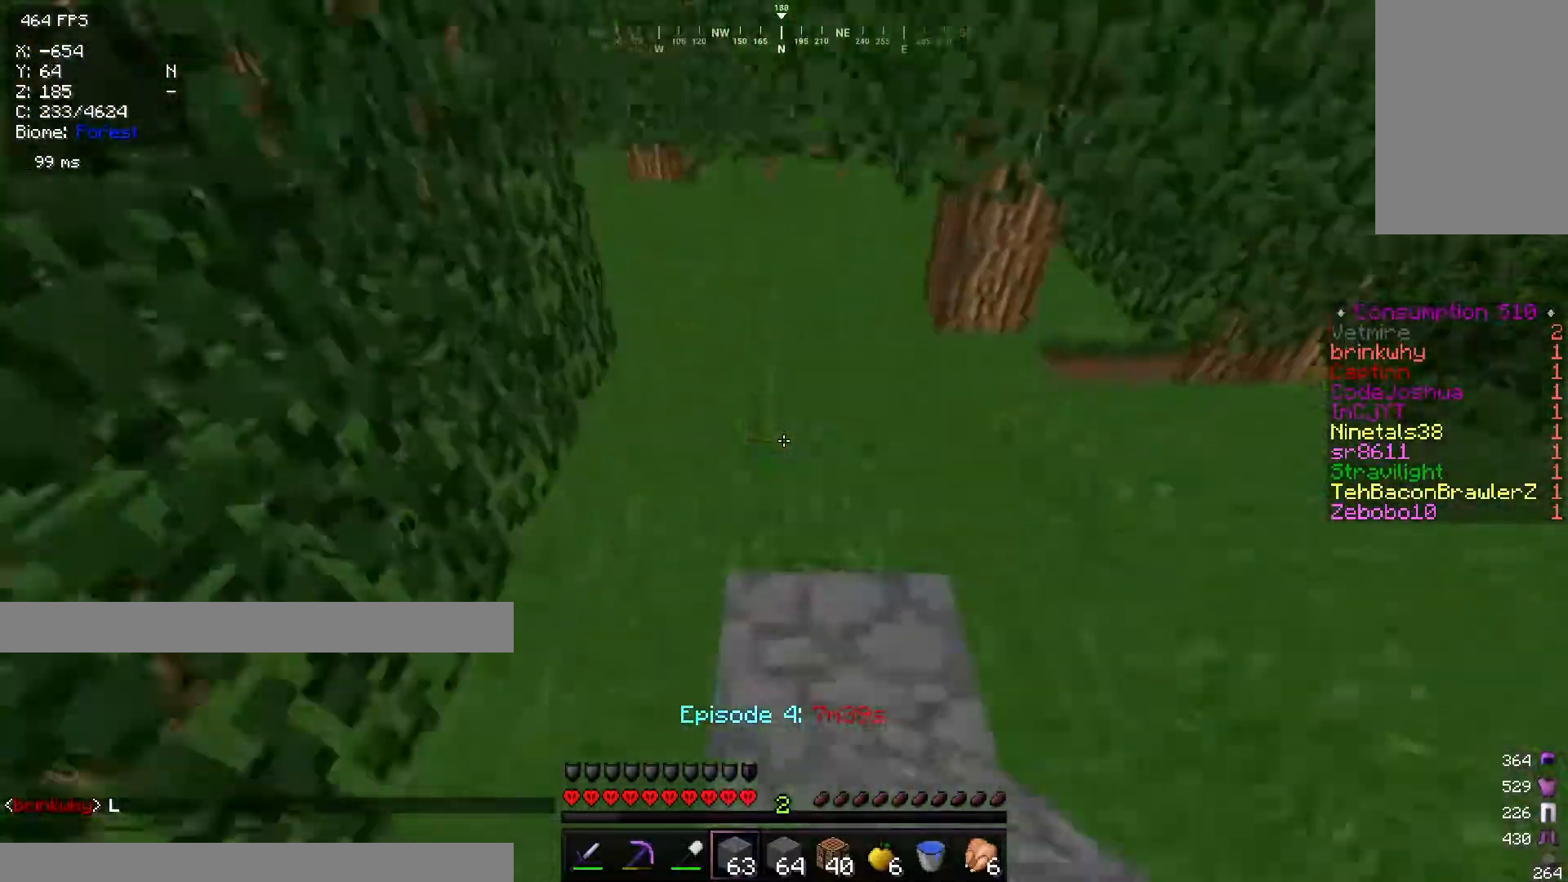
{"keys": ["w"], "mouse": [], "events": []}
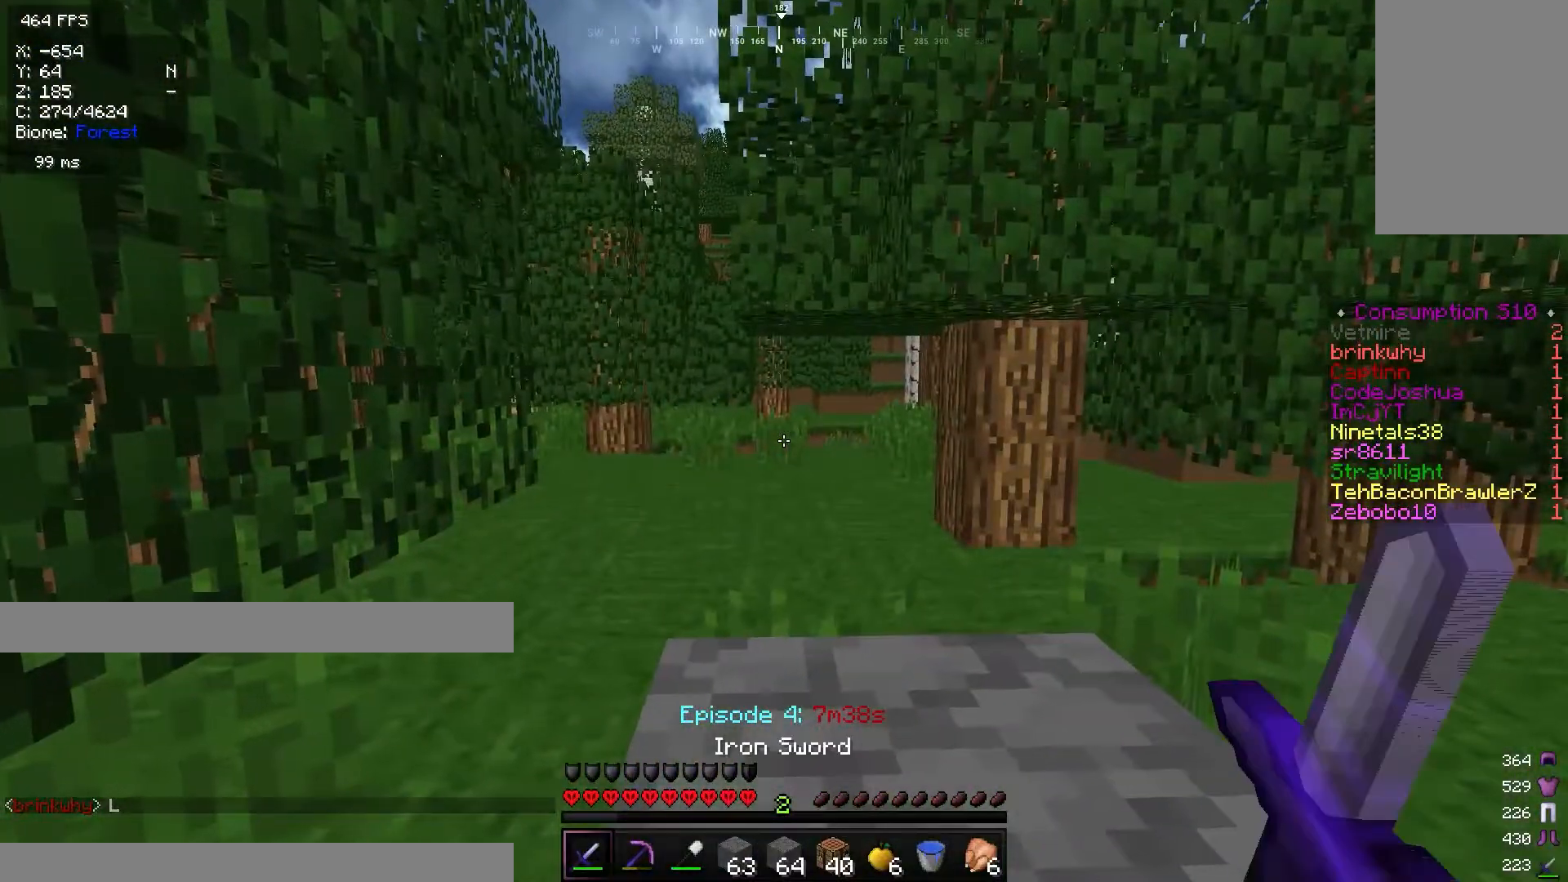
{"keys": ["w"], "mouse": [], "events": [[217, "a", "down"], [451, "a", "up"]]}
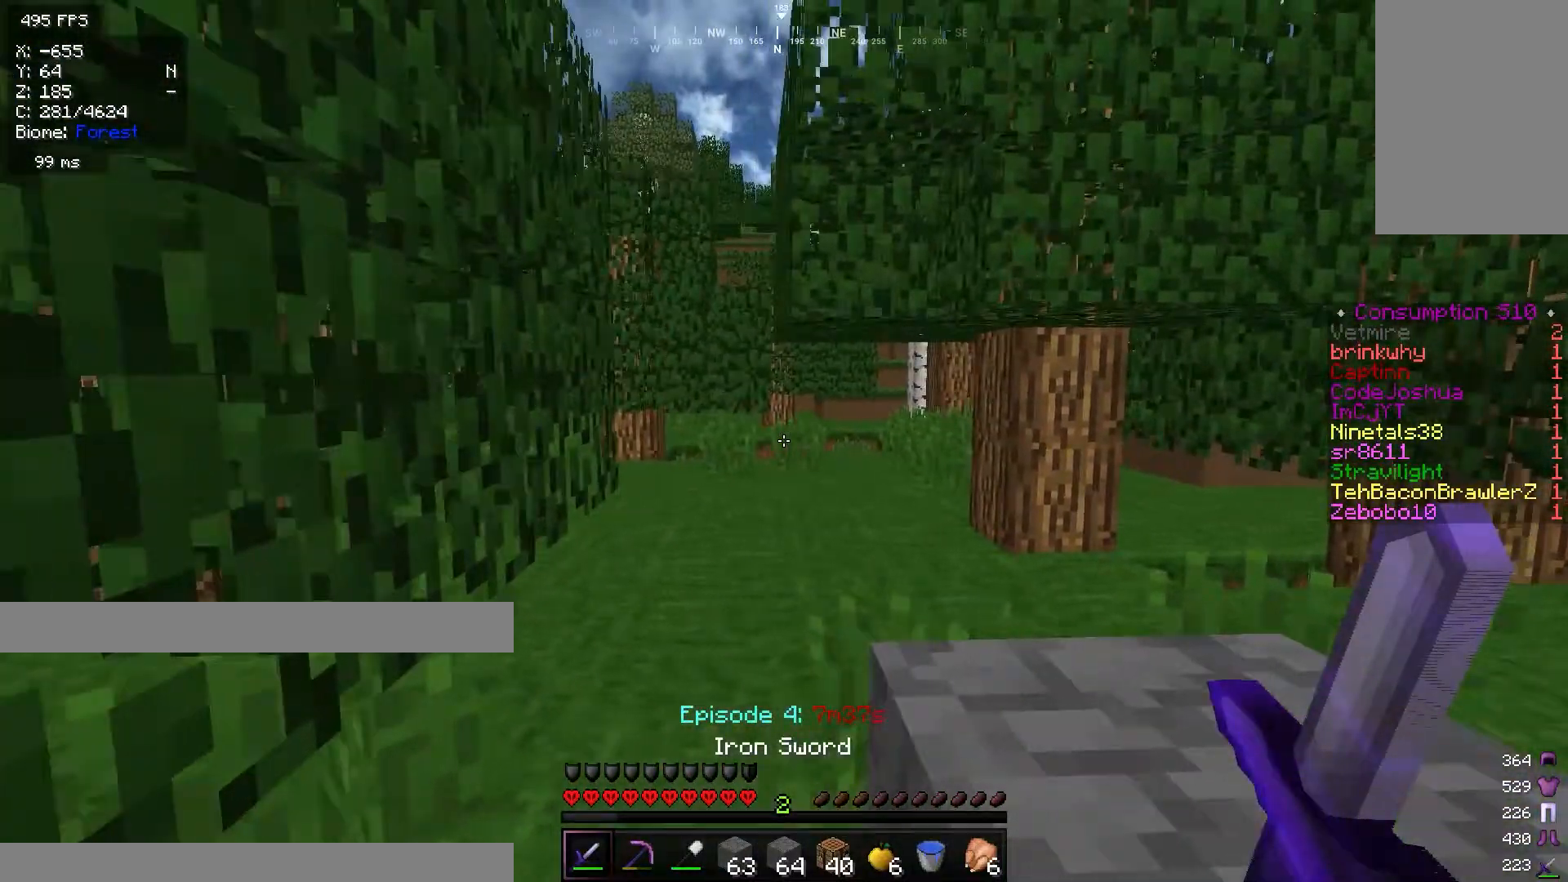
{"keys": ["w"], "mouse": [], "events": []}
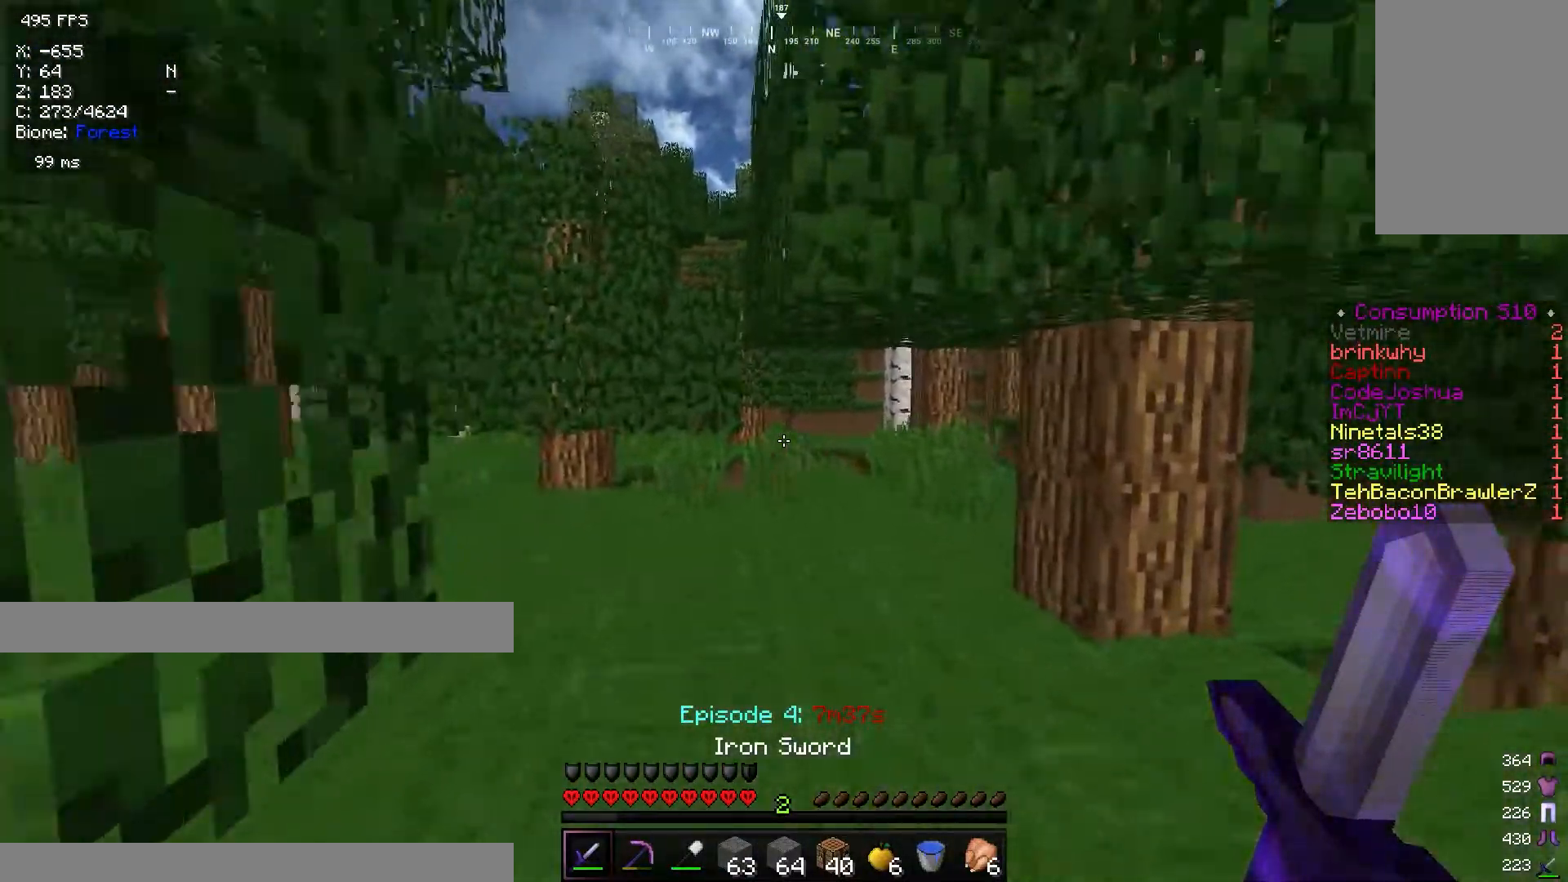
{"keys": ["d", "w"], "mouse": [], "events": [[67, "d", "down"]]}
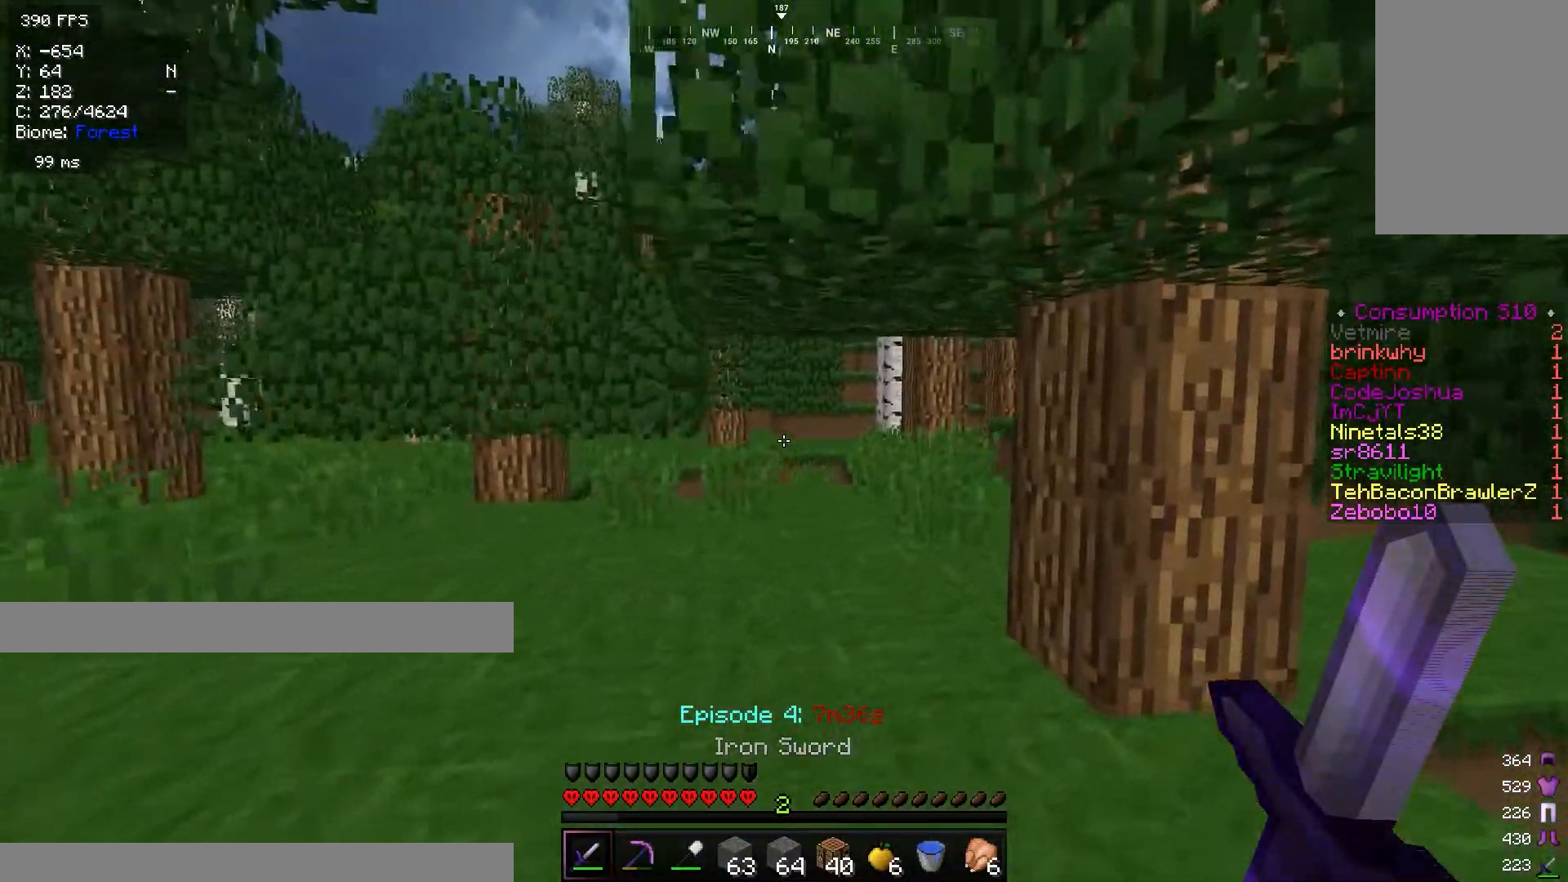
{"keys": ["d", "w"], "mouse": [], "events": [[283, "d", "up"], [484, "d", "down"]]}
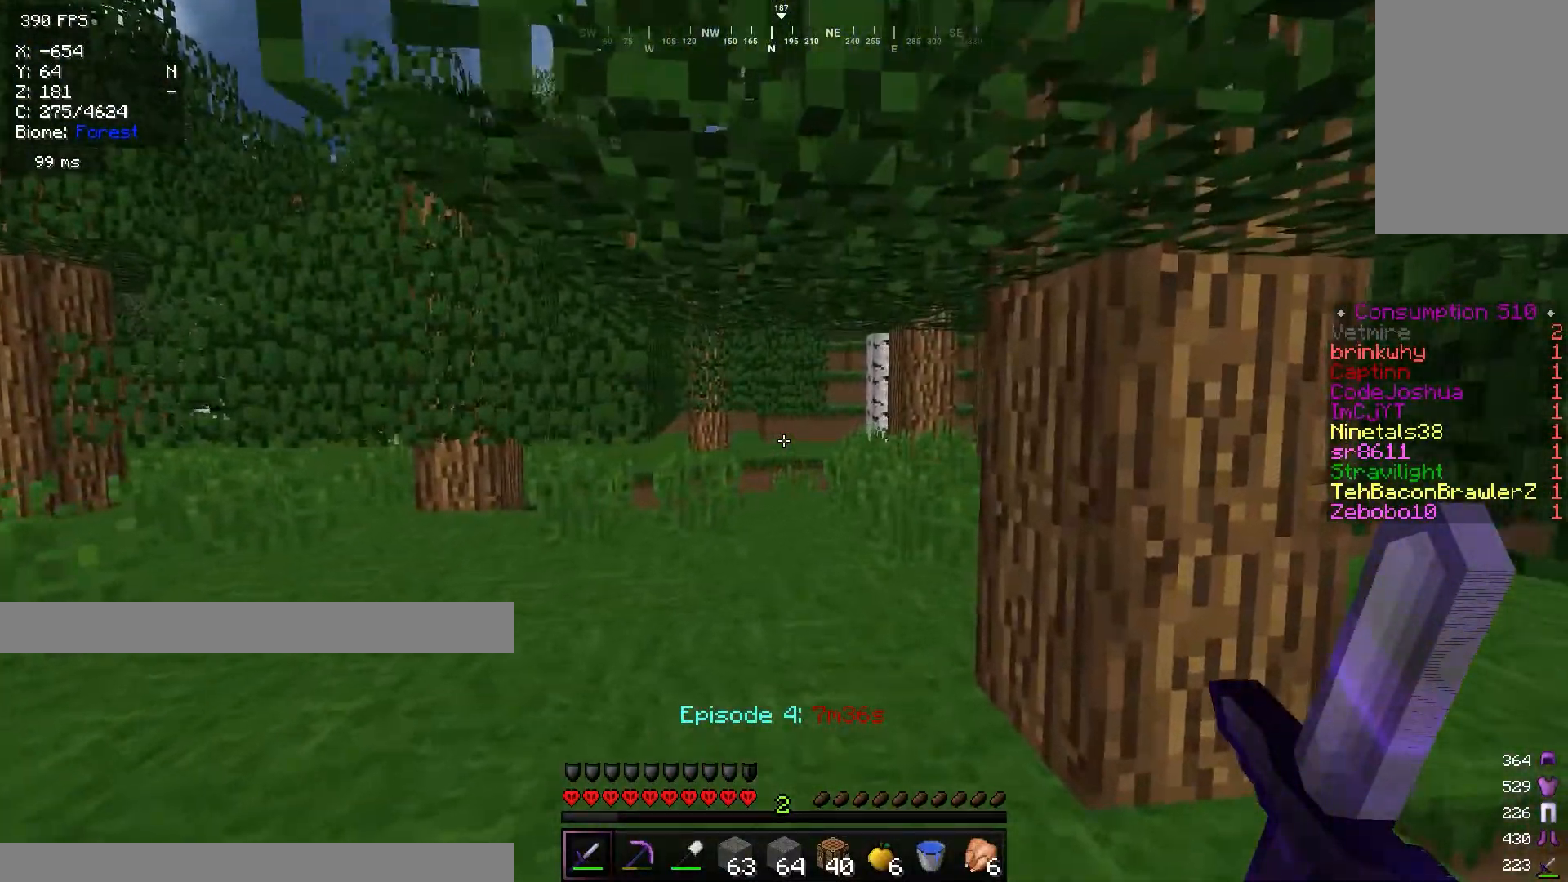
{"keys": ["d"], "mouse": [], "events": [[250, "w", "up"]]}
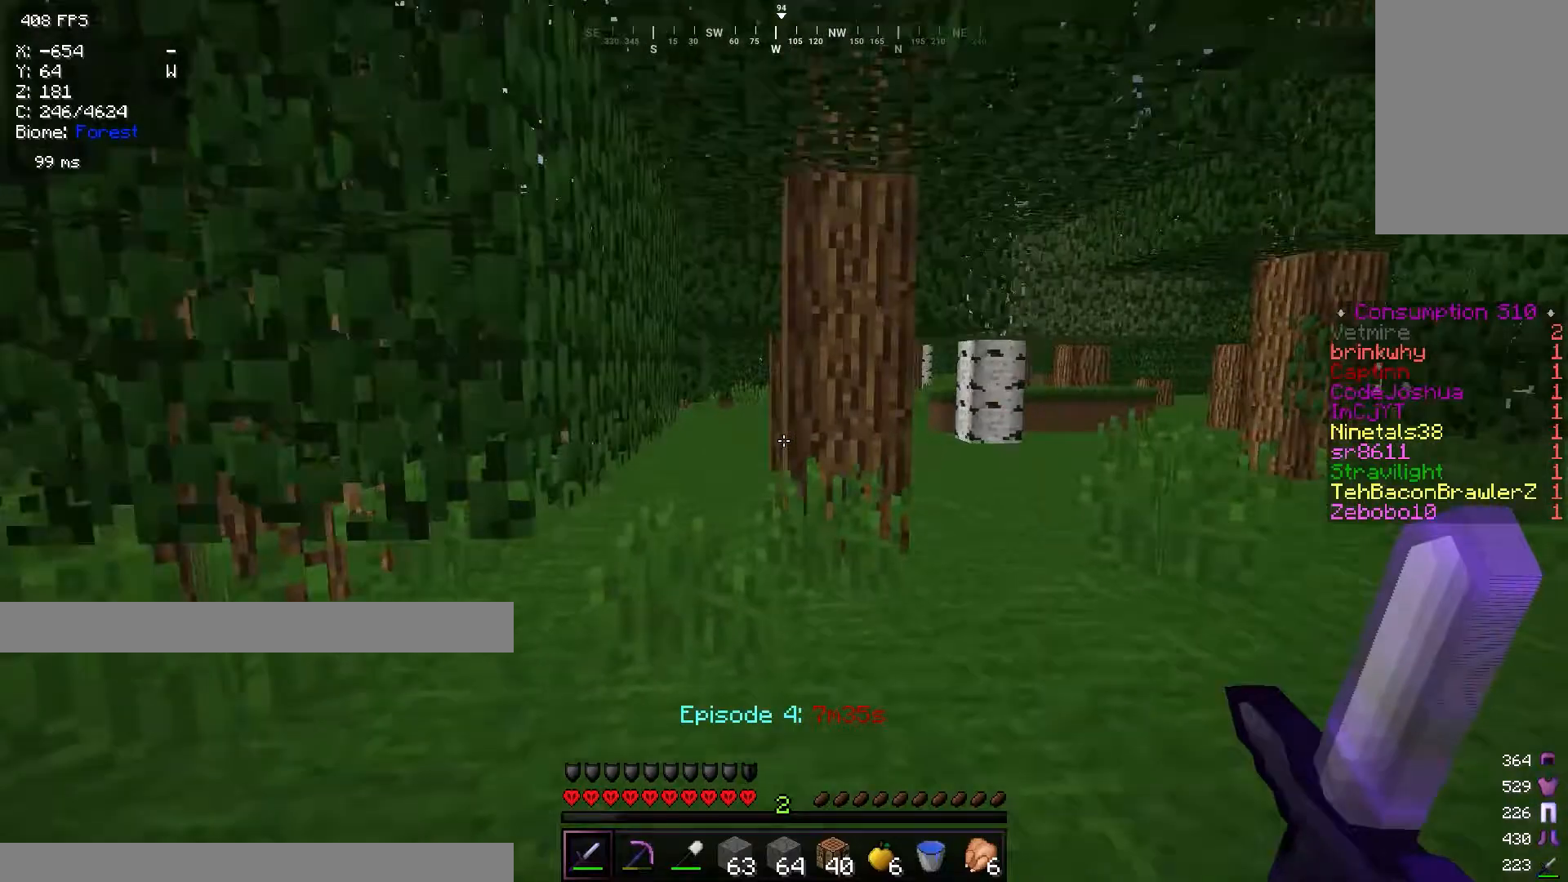
{"keys": ["d", "w"], "mouse": [], "events": [[484, "w", "down"]]}
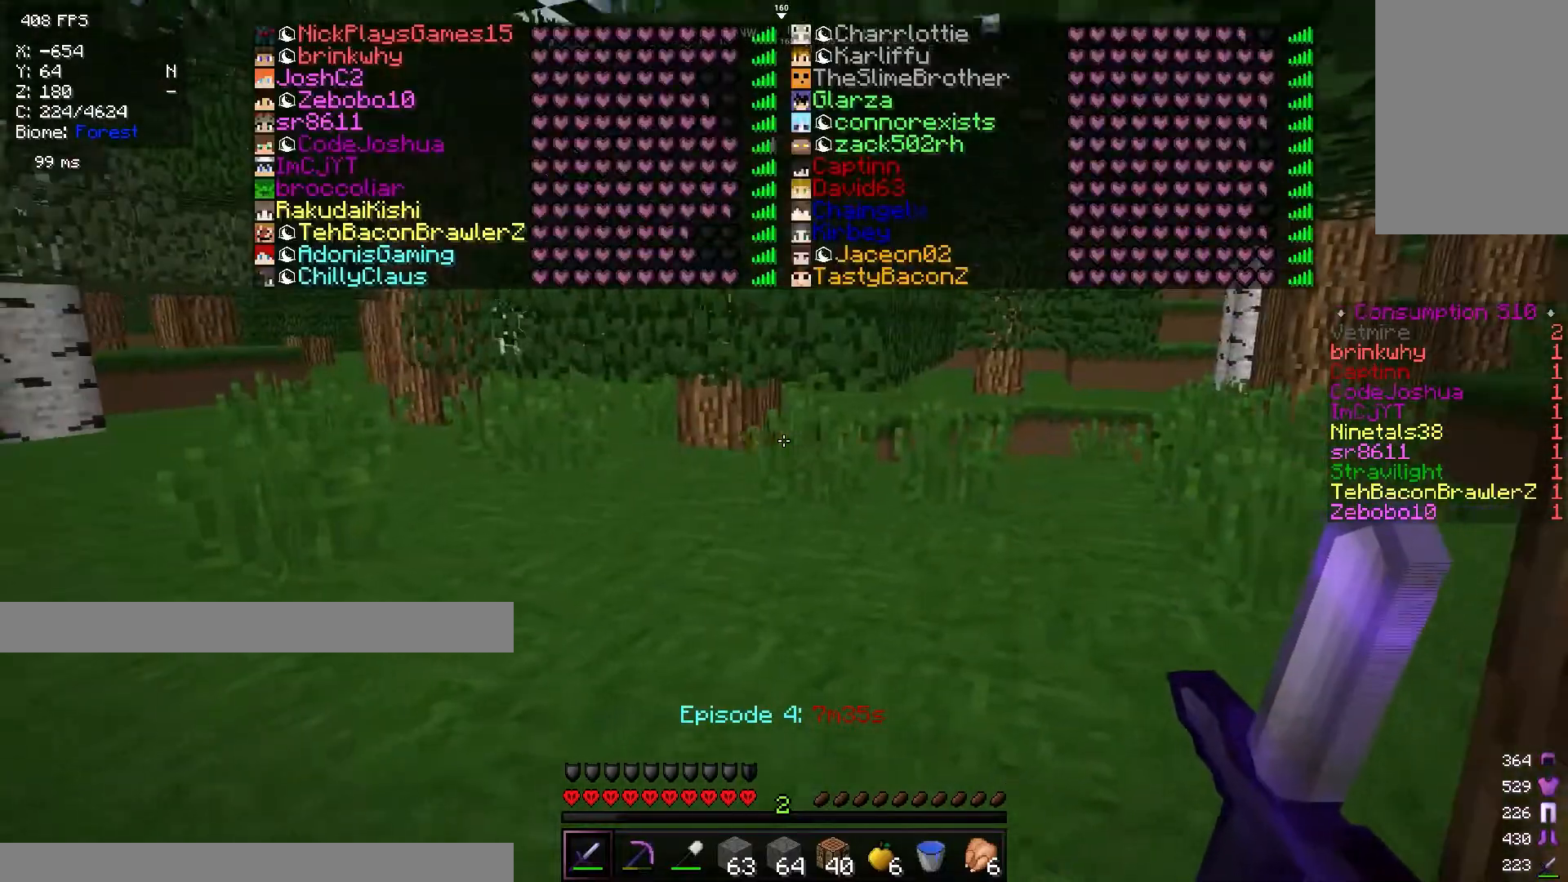
{"keys": ["w"], "mouse": [], "events": [[200, "d", "up"]]}
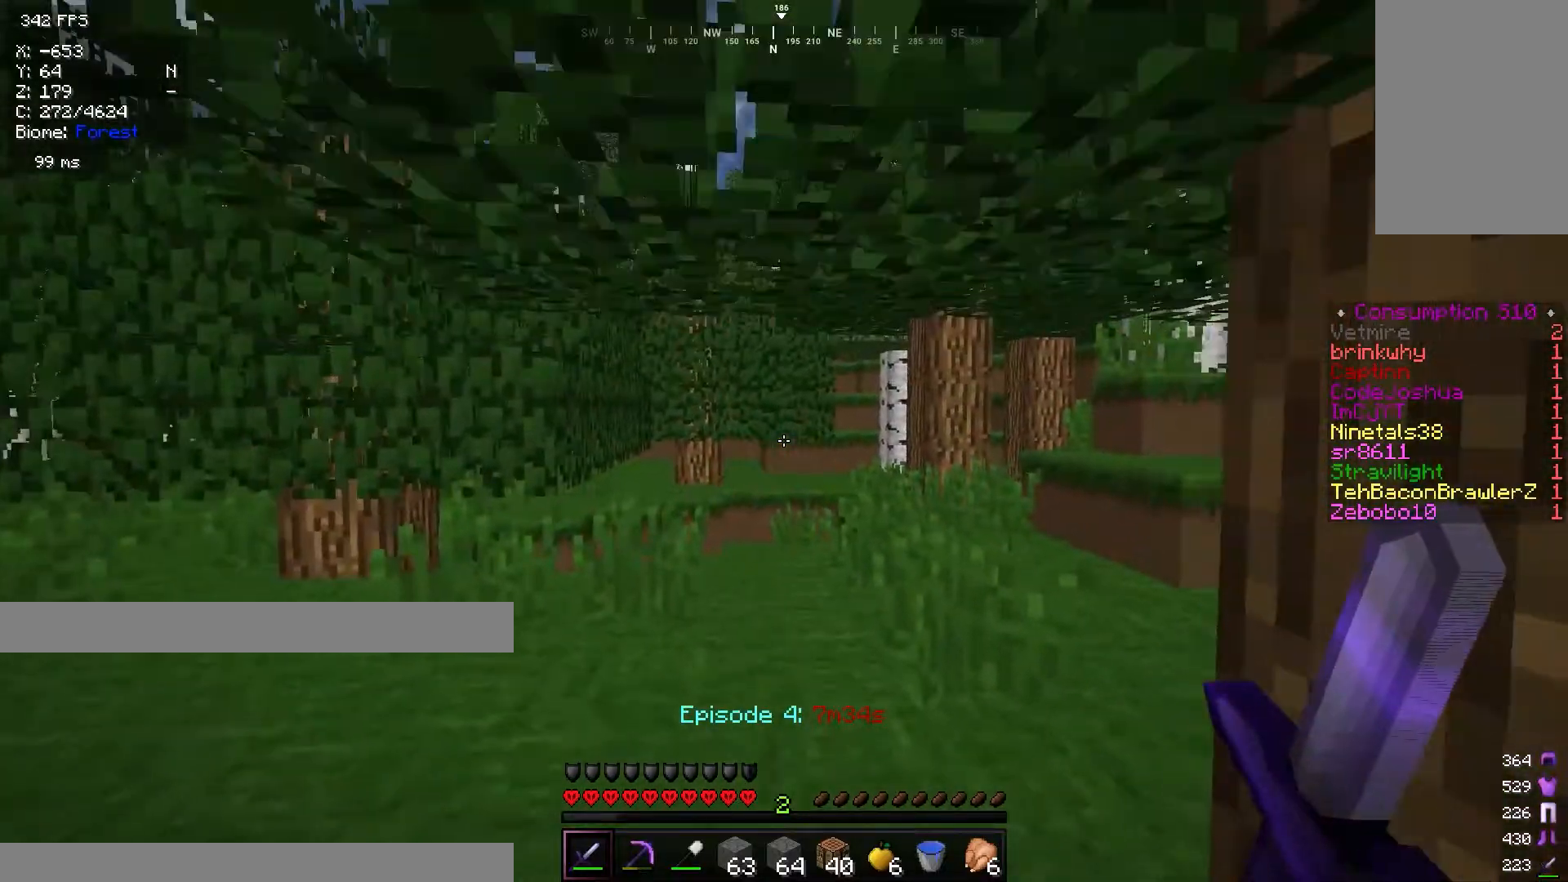
{"keys": ["d", "w"], "mouse": [], "events": [[450, "d", "down"]]}
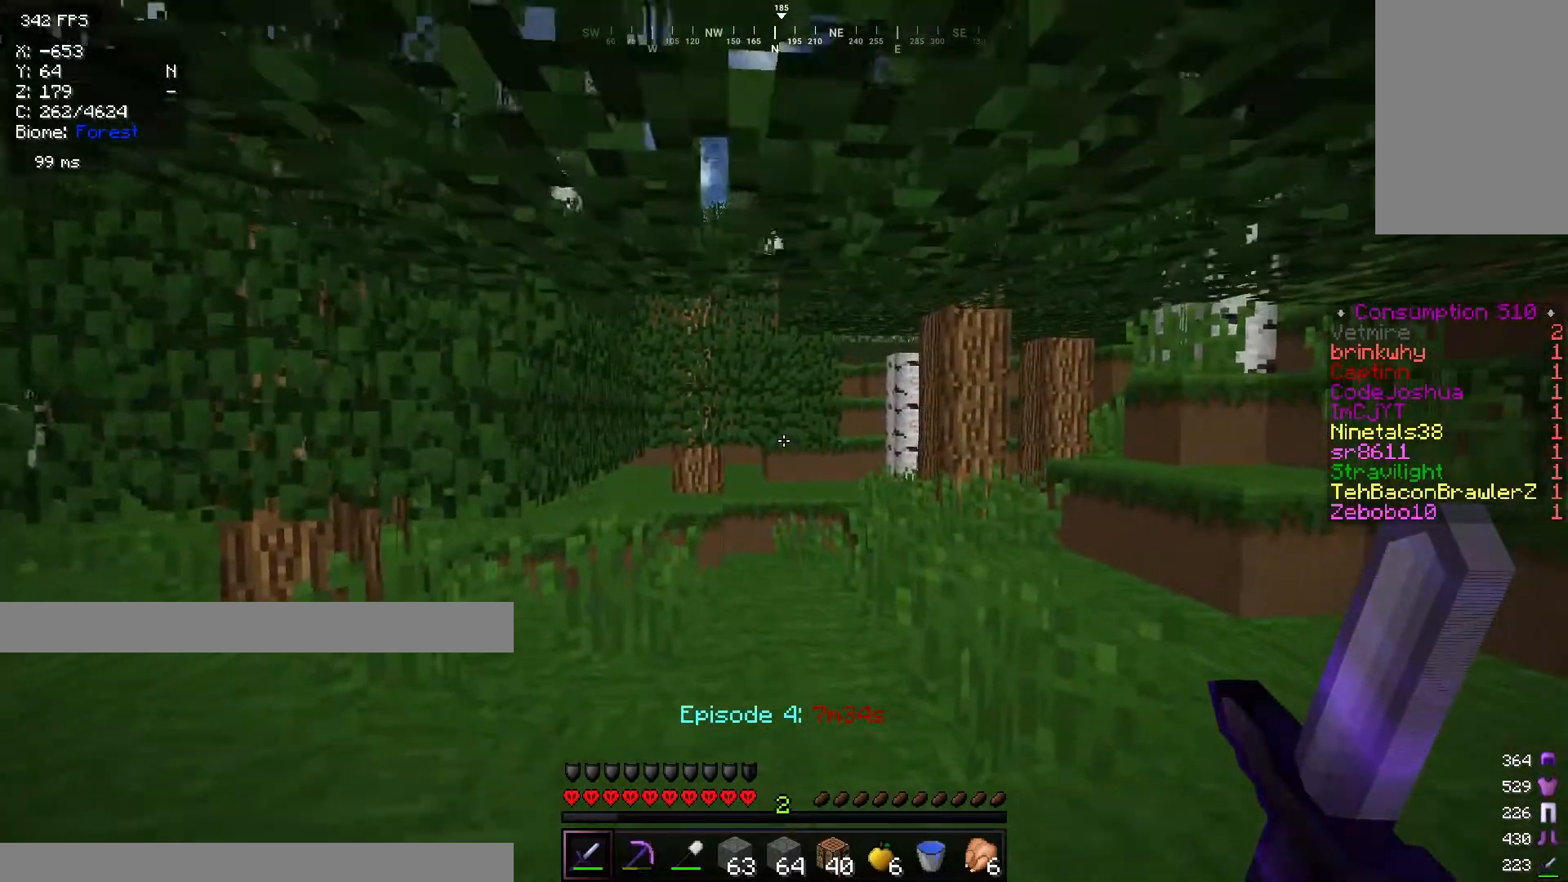
{"keys": ["w"], "mouse": [], "events": [[334, "d", "up"]]}
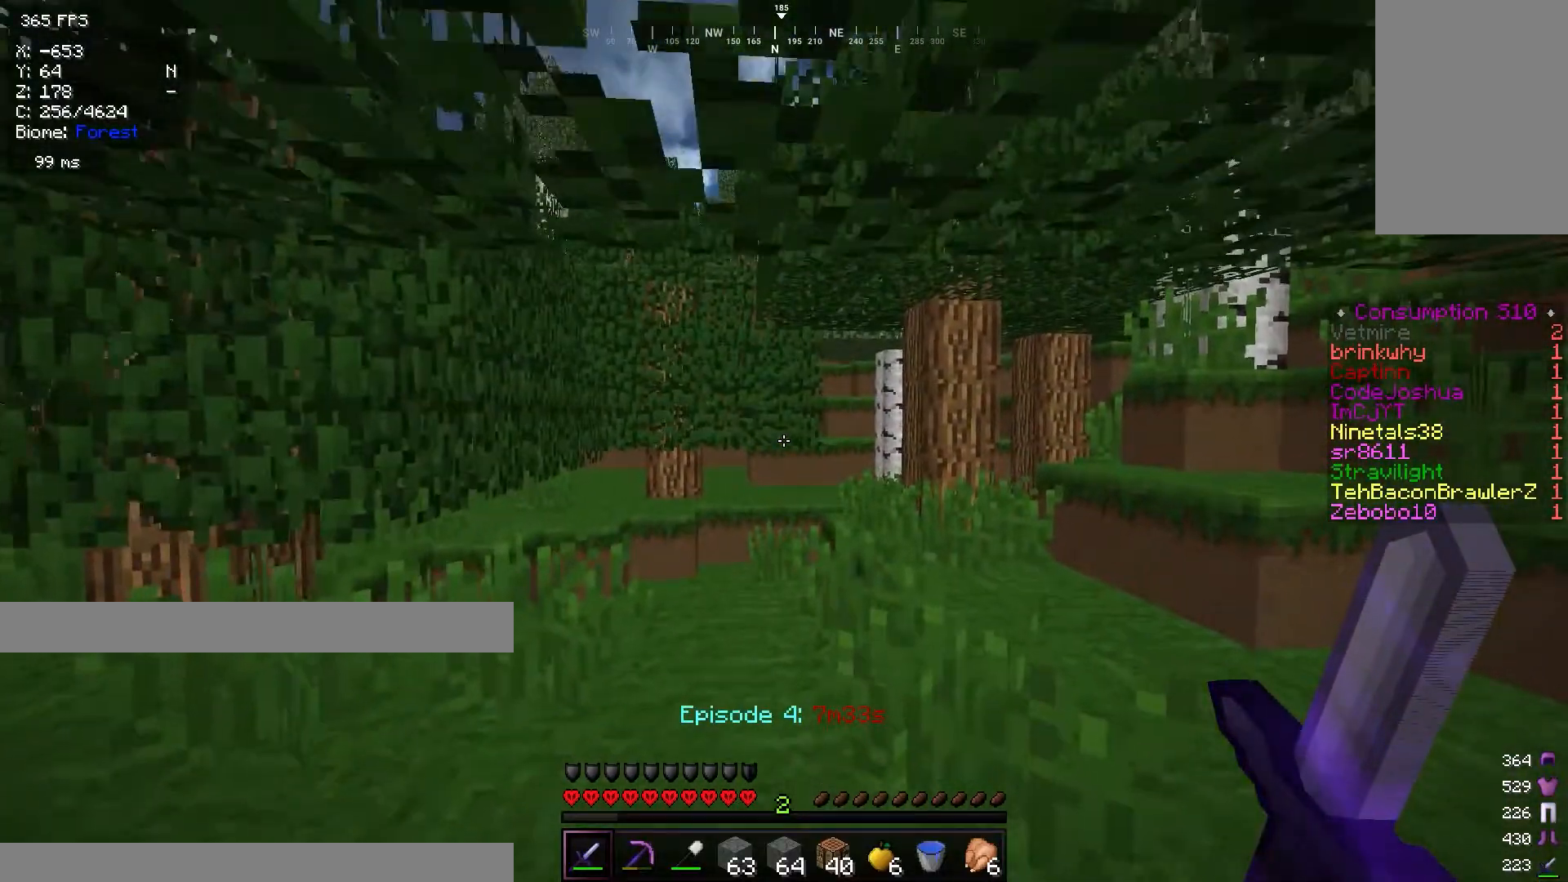
{"keys": ["w"], "mouse": [], "events": []}
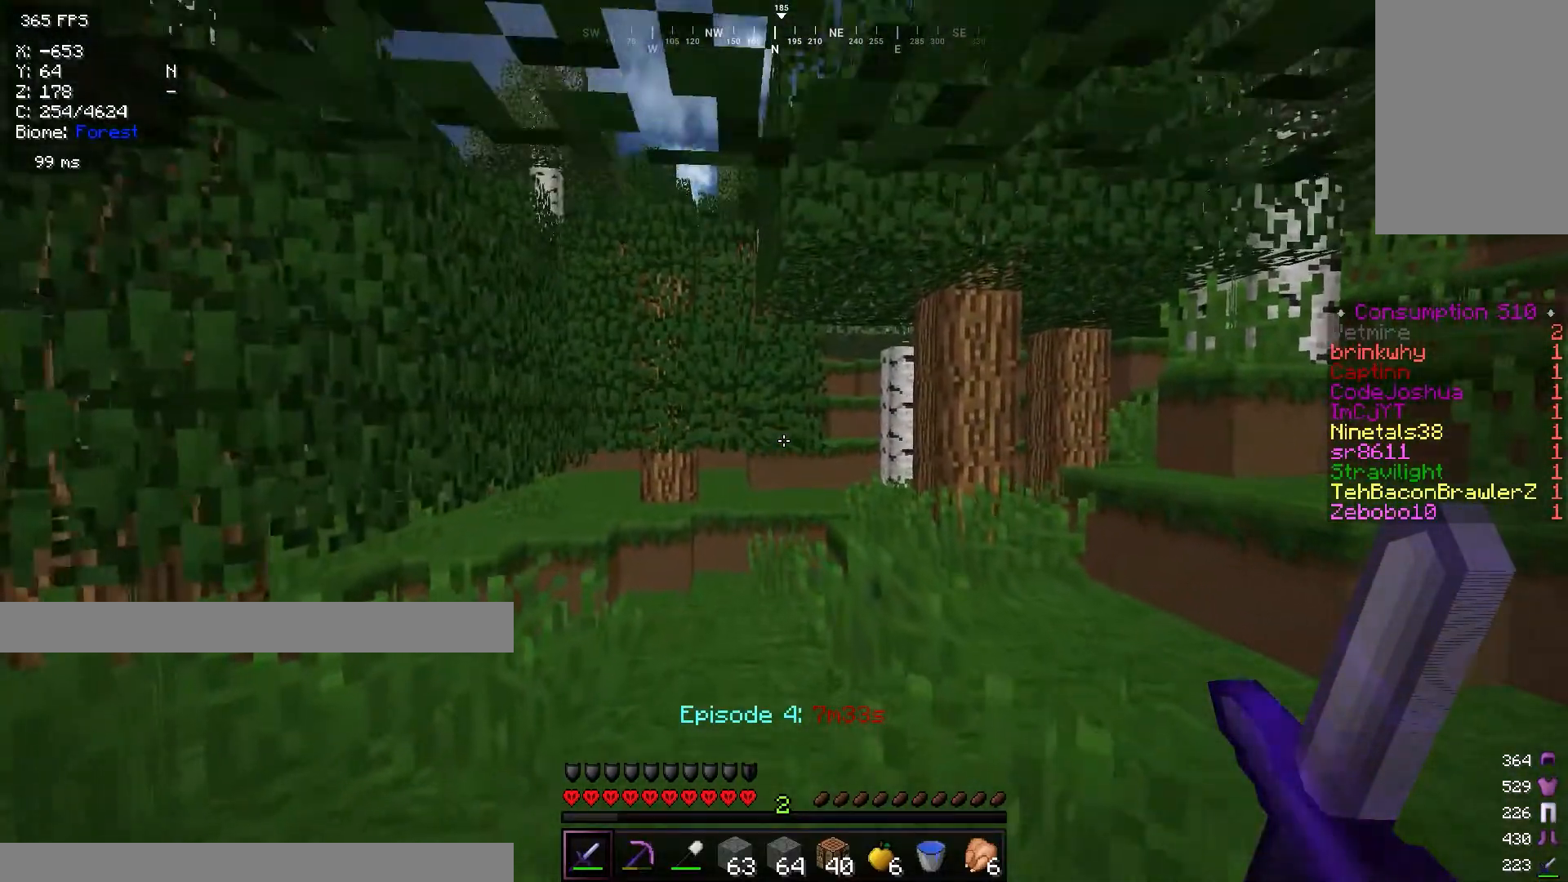
{"keys": ["d", "w"], "mouse": [], "events": [[367, "d", "down"]]}
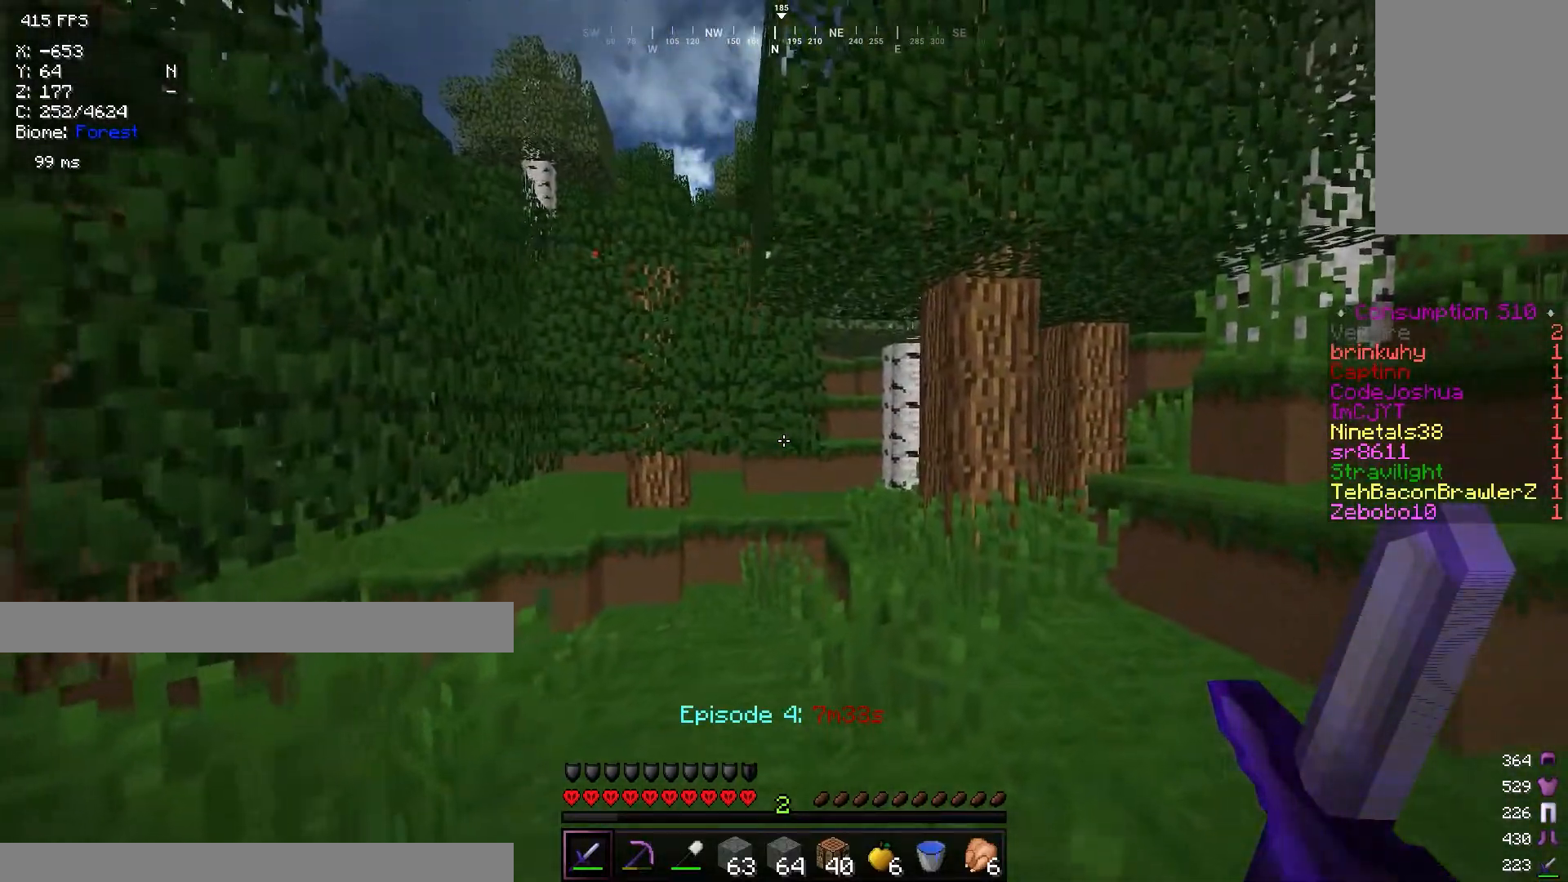
{"keys": ["d", "w"], "mouse": [], "events": []}